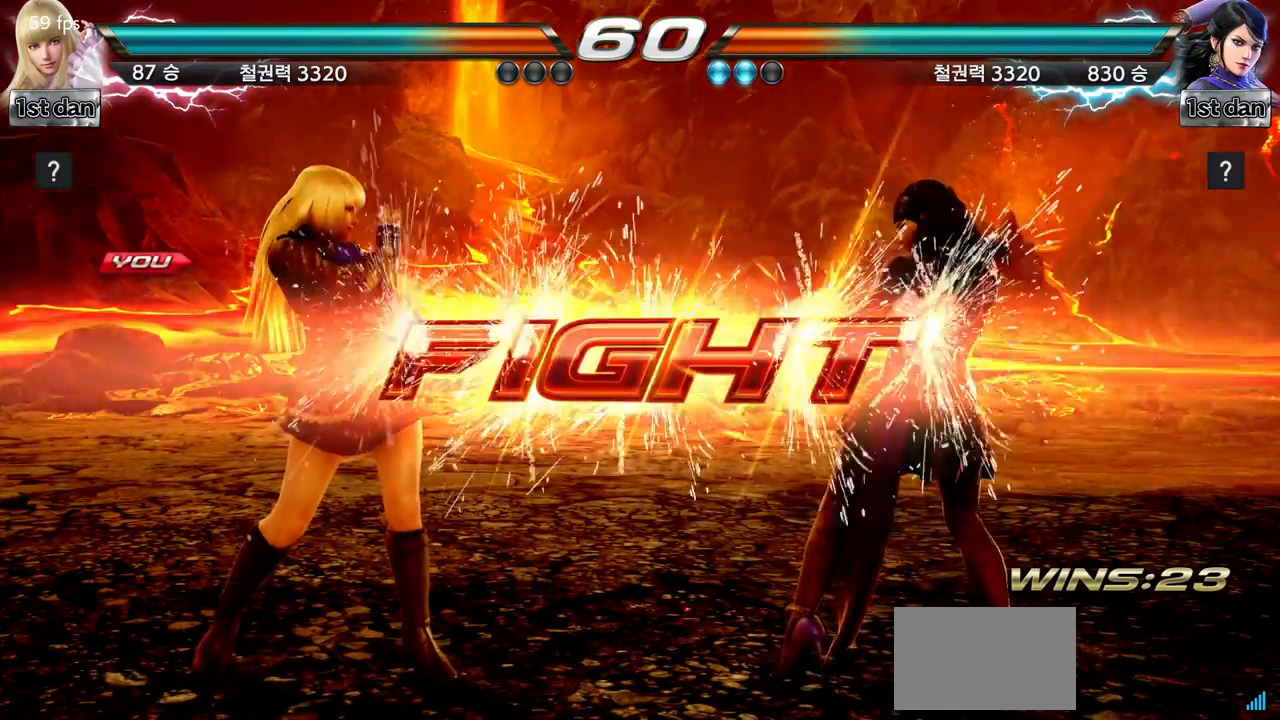
Gameplay with a controller (arcade stick); each line is a JSON object with the inputs held at the frame after it. "events" lists button and stick changes between this image and that frame as [ms after this image, input, new state], when the widget could be followed in between. Not read: L3 R3 TRIANGLE.
{"buttons": [], "left_stick": "down", "events": [[267, "left_stick", "down"]]}
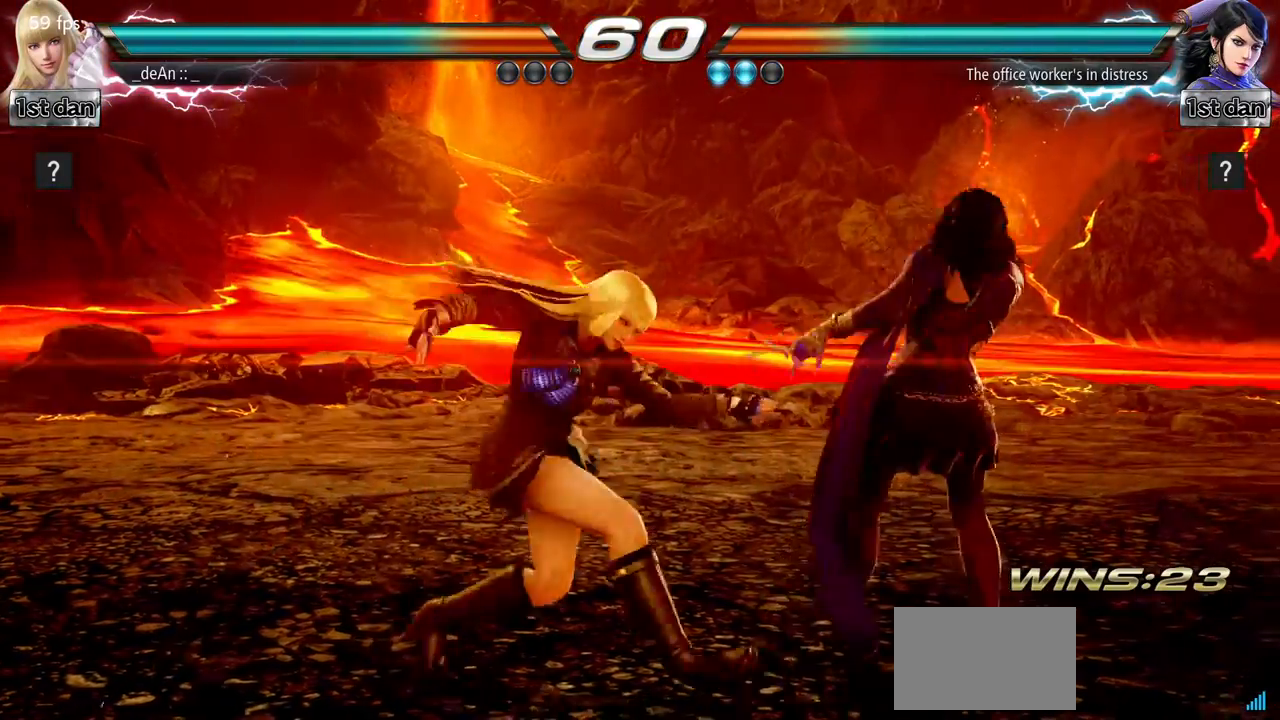
{"buttons": ["CROSS"], "left_stick": "down", "events": [[166, "CROSS", "down"], [267, "CROSS", "up"], [317, "CROSS", "down"]]}
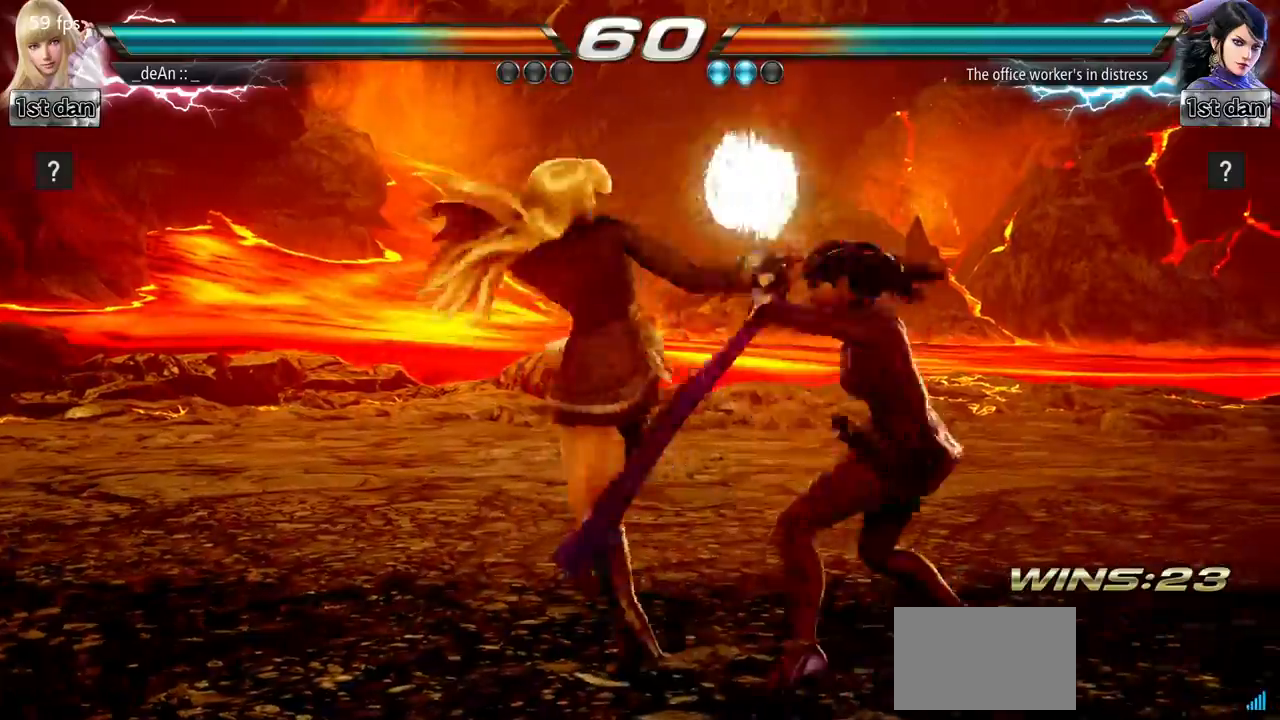
{"buttons": ["CROSS"], "left_stick": "center", "events": [[184, "CROSS", "up"], [200, "CROSS", "down"], [317, "CROSS", "up"], [384, "CROSS", "down"], [451, "left_stick", "center"]]}
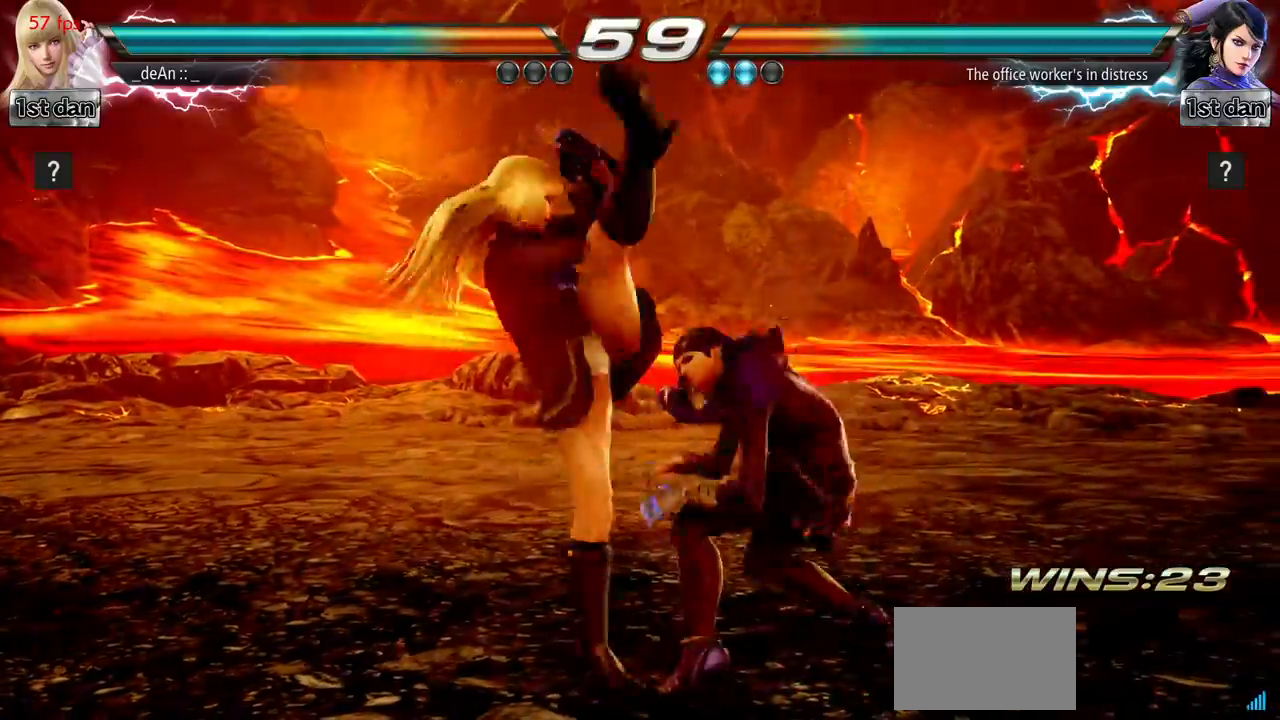
{"buttons": [], "left_stick": "center", "events": [[50, "CROSS", "up"], [283, "left_stick", "down"], [317, "CIRCLE", "down"], [317, "CROSS", "down"], [383, "CIRCLE", "up"], [383, "CROSS", "up"], [483, "left_stick", "center"]]}
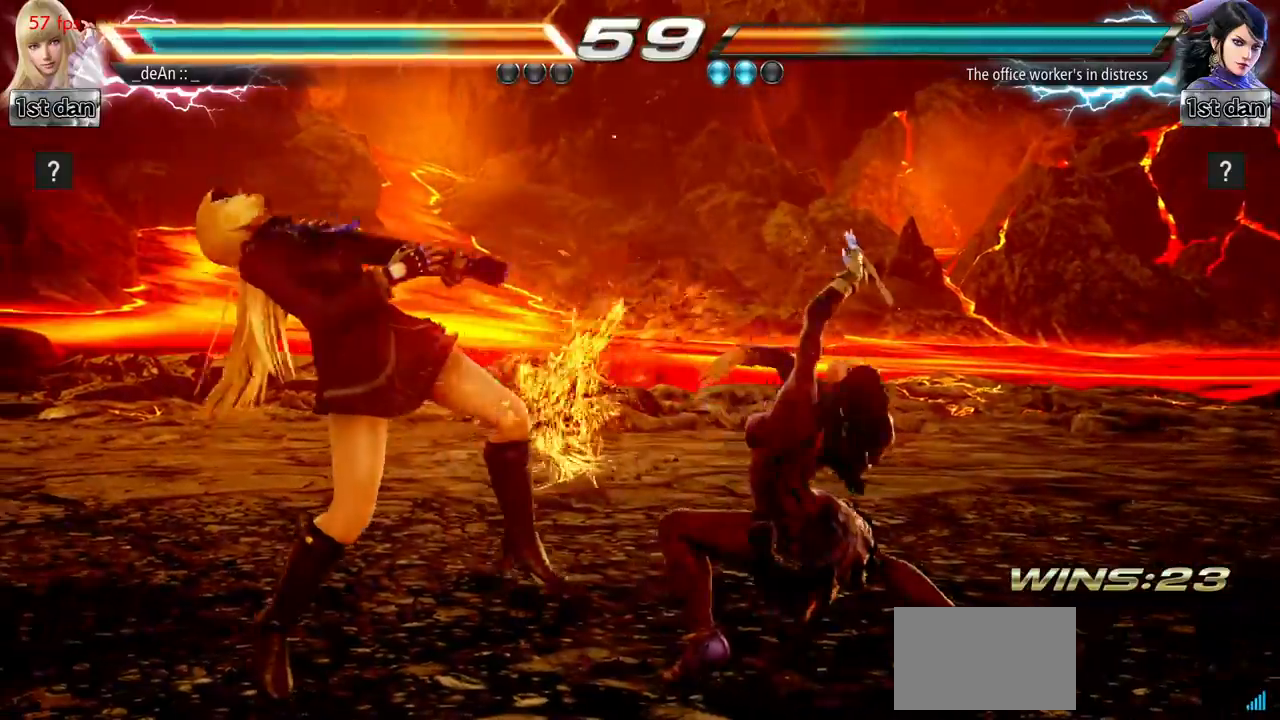
{"buttons": [], "left_stick": "left", "events": [[234, "left_stick", "left"]]}
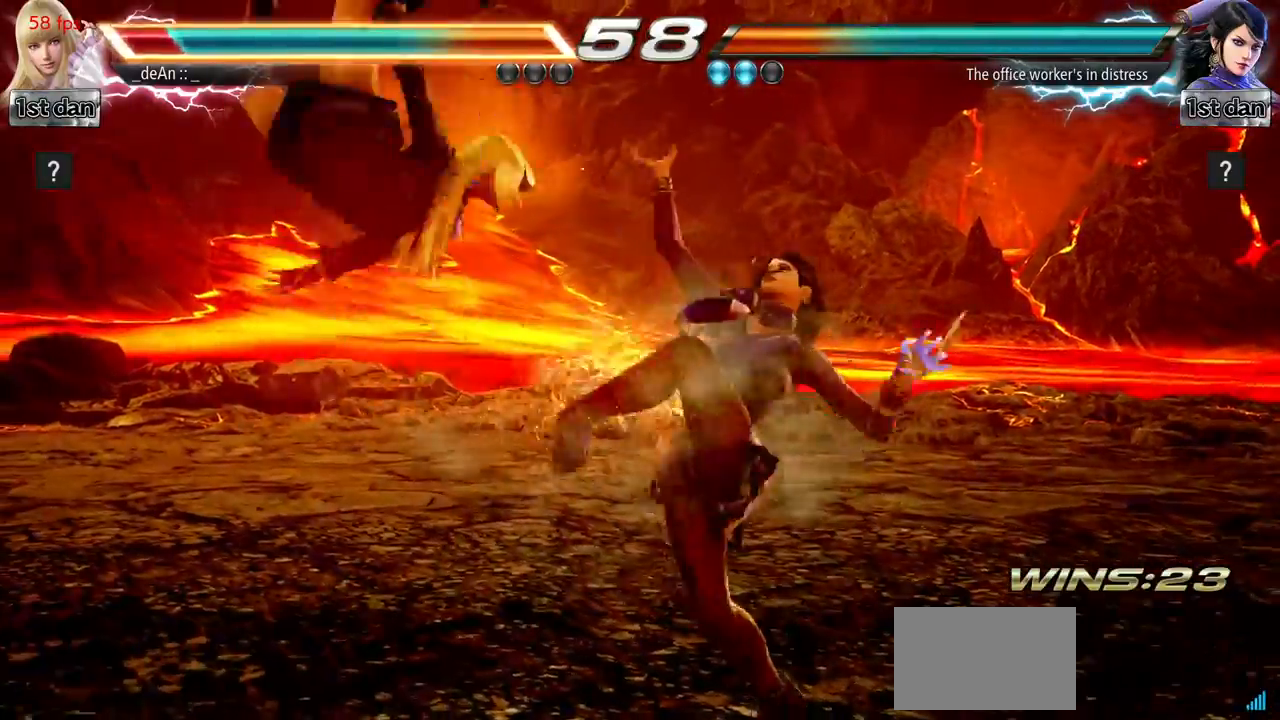
{"buttons": [], "left_stick": "center", "events": [[417, "left_stick", "center"]]}